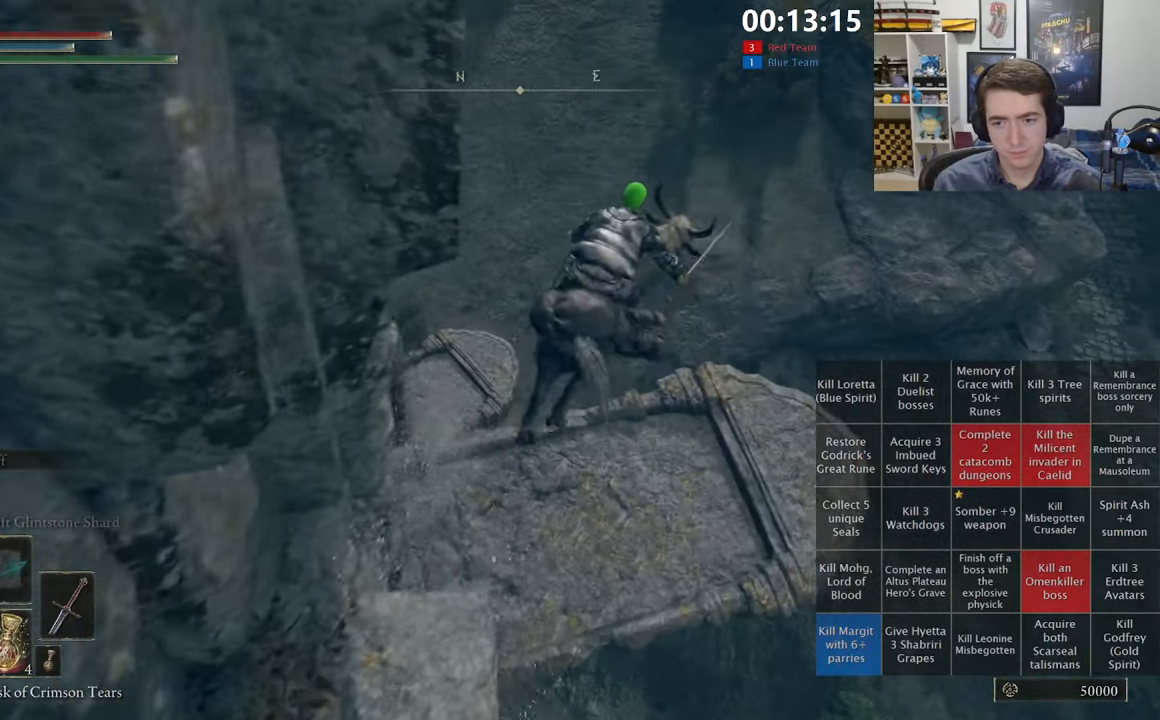
Gameplay with a controller (Xbox layout); each line is a JSON object with the inputs held at the frame after it (dt_ms = milliseconds from this image to that frame). "events" lists button and stick changes between this image and that frame as [ms after this image, input, new state], when the widget could be followed in between.
{"dt_ms": 1000, "buttons": [], "left_stick": "left", "right_stick": "left", "events": [[334, "left_stick", "center"], [534, "right_stick", "left"], [584, "left_stick", "left"], [667, "right_stick", "center"], [934, "right_stick", "left"]]}
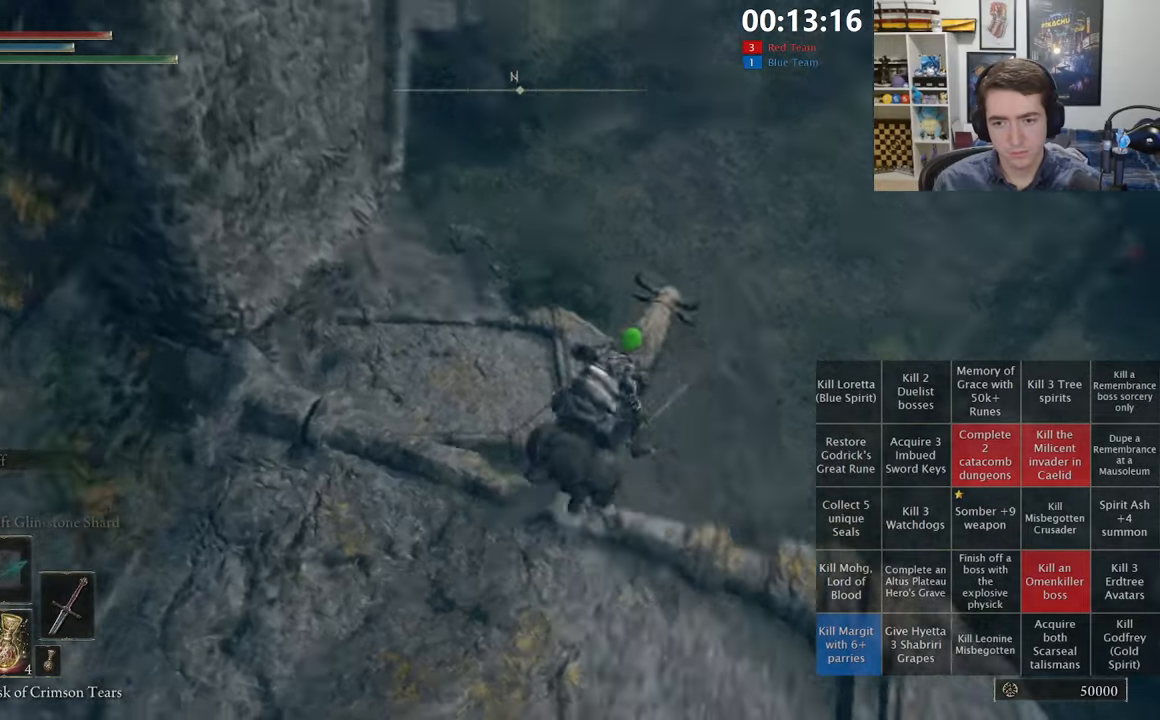
{"dt_ms": 500, "buttons": [], "left_stick": "up-left", "right_stick": "left", "events": [[17, "left_stick", "up-left"], [100, "right_stick", "center"], [434, "right_stick", "left"]]}
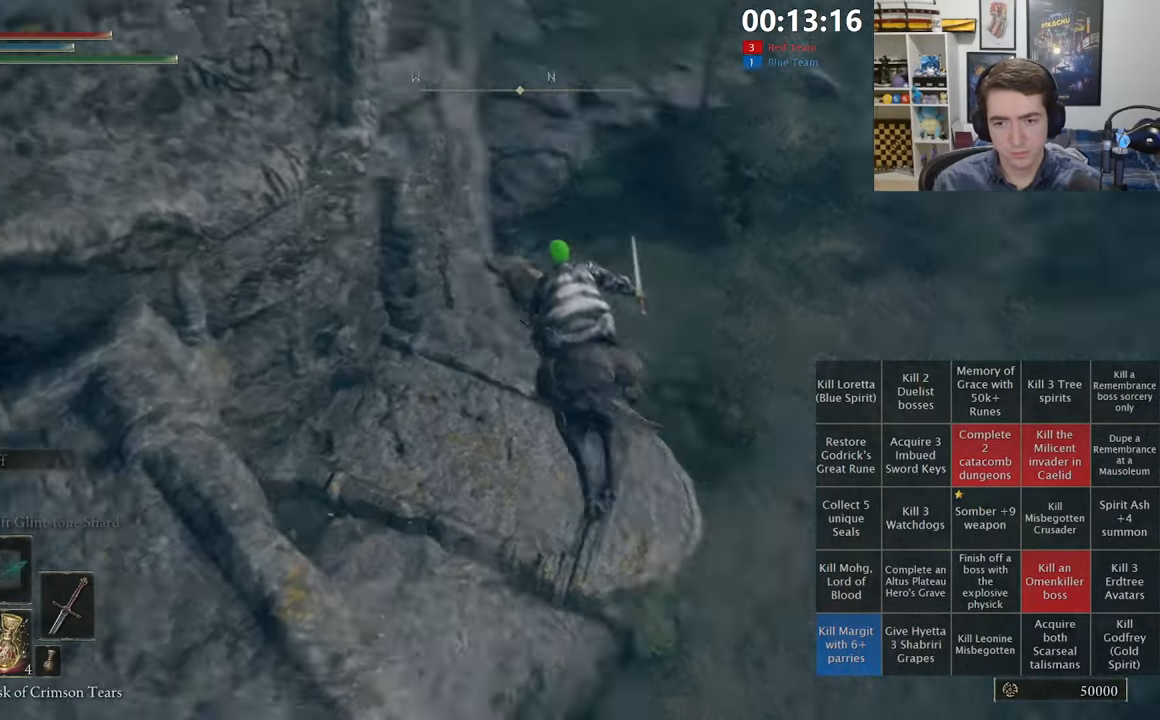
{"dt_ms": 500, "buttons": [], "left_stick": "up-left", "right_stick": "down-left", "events": [[17, "left_stick", "left"], [150, "right_stick", "center"], [234, "right_stick", "down-left"], [267, "left_stick", "up-left"]]}
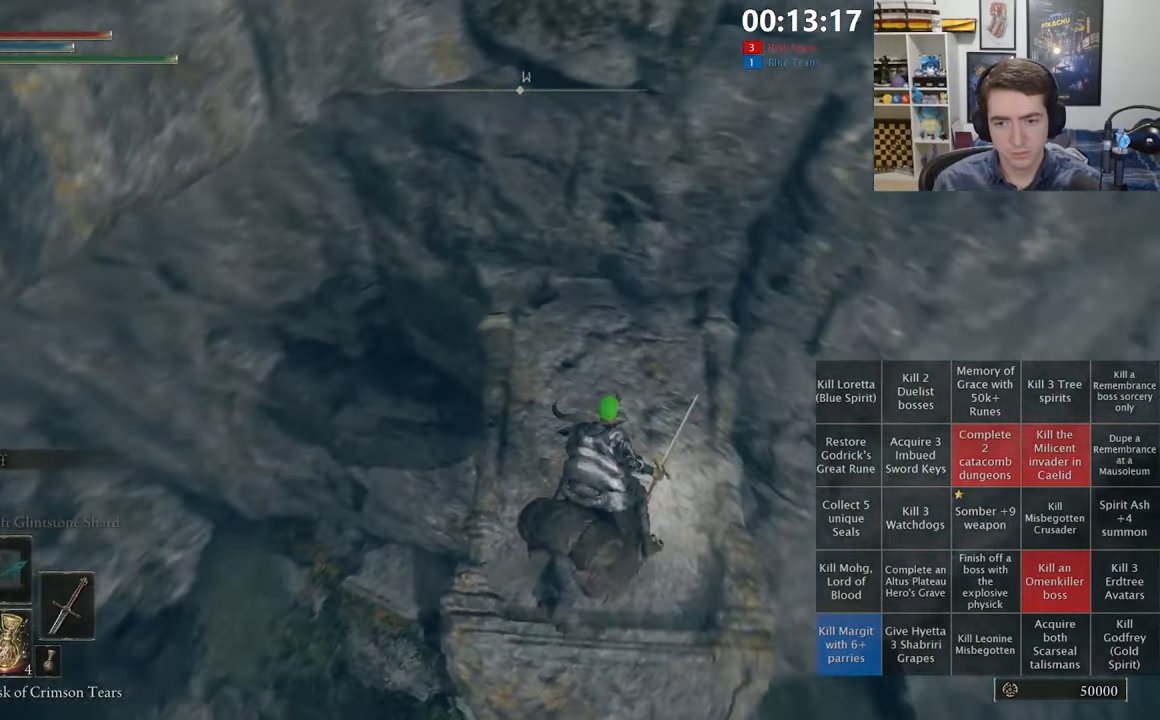
{"dt_ms": 500, "buttons": [], "left_stick": "up-left", "right_stick": "center", "events": [[284, "right_stick", "center"]]}
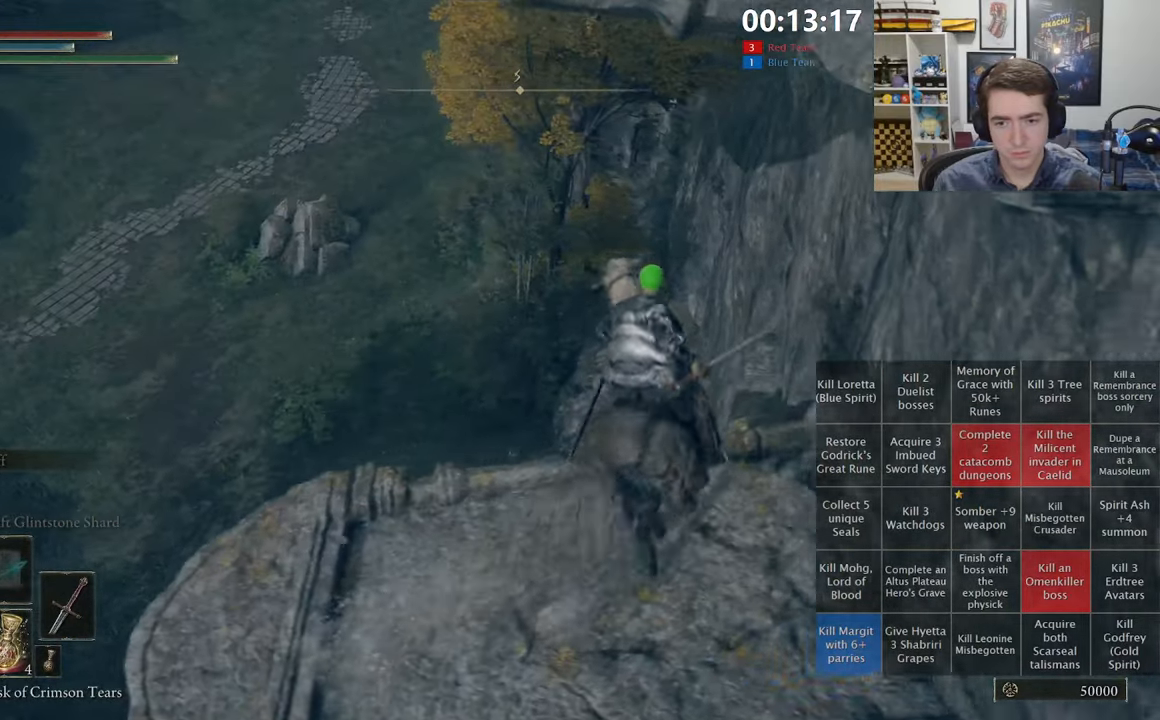
{"dt_ms": 500, "buttons": [], "left_stick": "up-left", "right_stick": "left", "events": [[167, "A", "down"], [284, "A", "up"], [500, "right_stick", "left"]]}
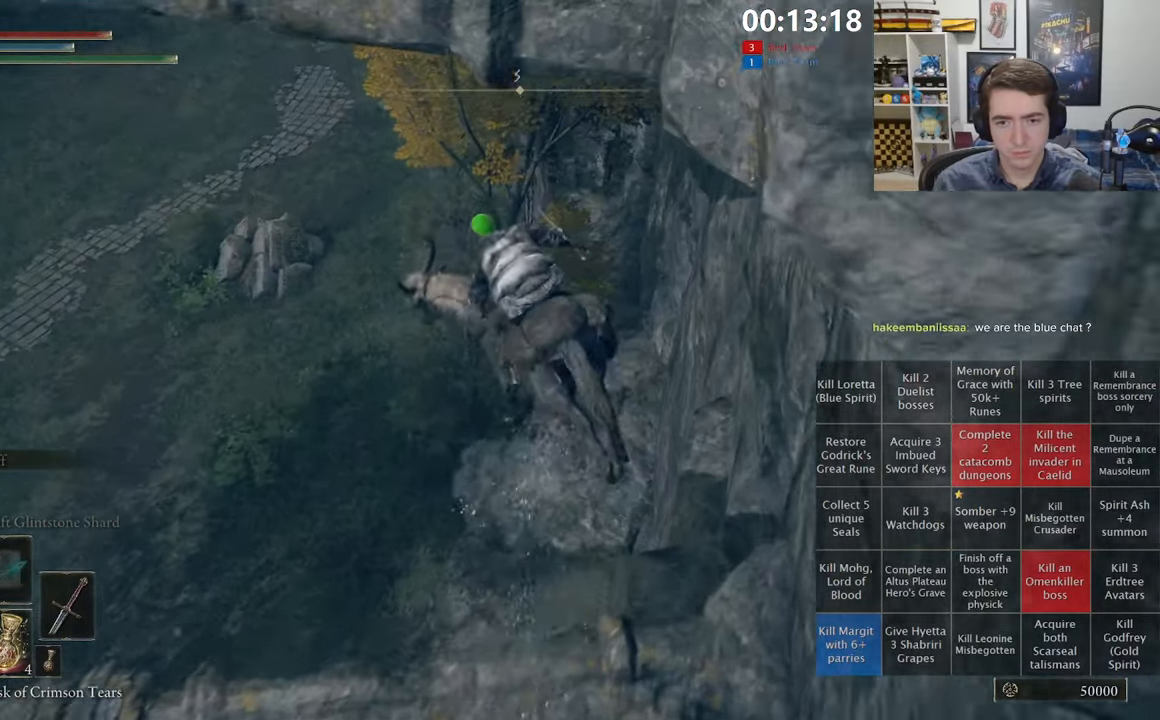
{"dt_ms": 500, "buttons": ["A"], "left_stick": "up", "right_stick": "center", "events": [[134, "right_stick", "center"], [234, "A", "down"], [334, "A", "up"], [384, "A", "down"], [384, "left_stick", "up"]]}
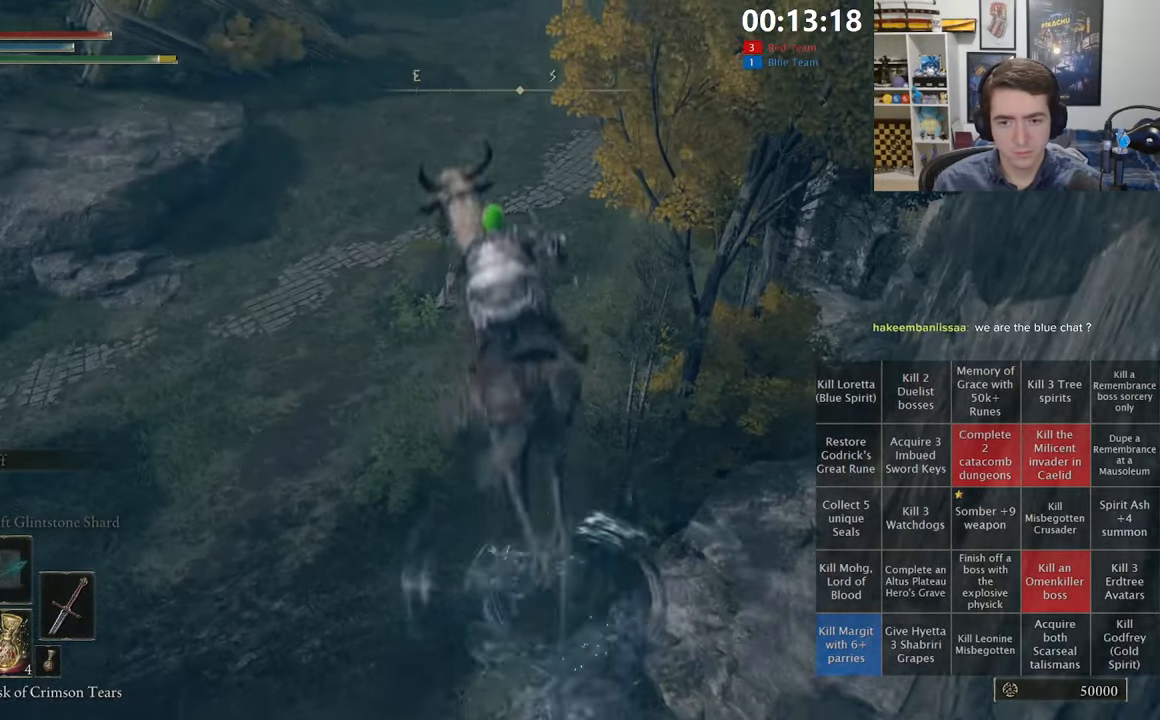
{"dt_ms": 500, "buttons": [], "left_stick": "up", "right_stick": "center", "events": [[17, "A", "up"]]}
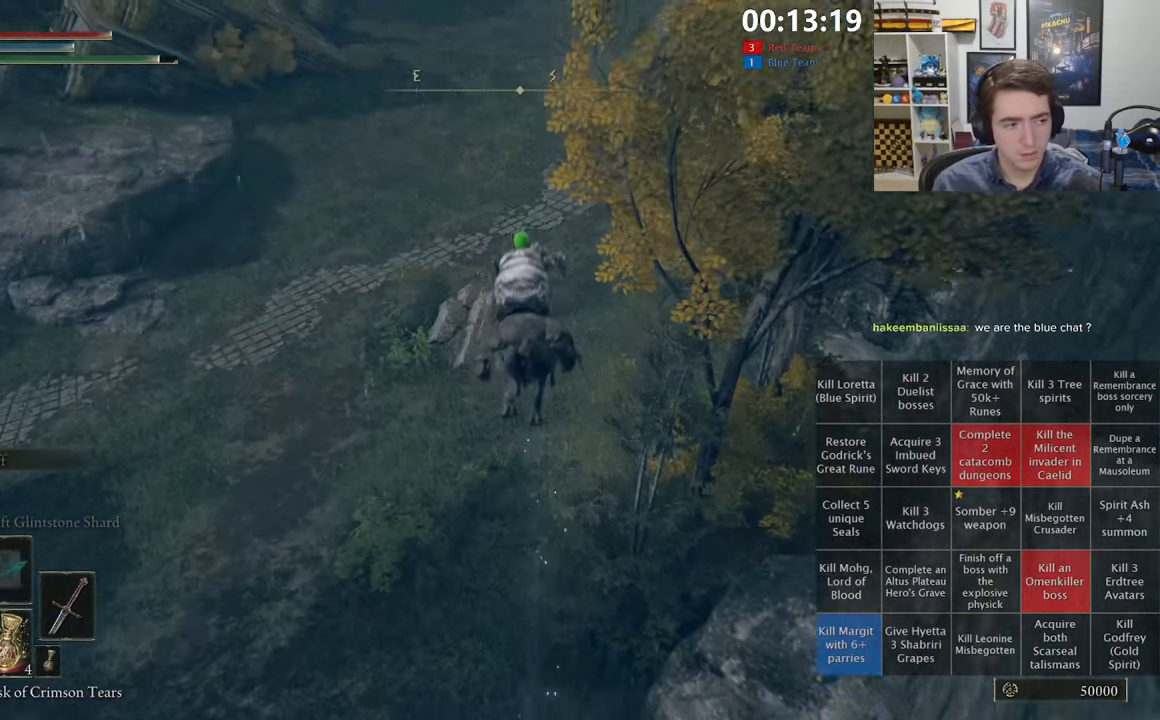
{"dt_ms": 500, "buttons": [], "left_stick": "up", "right_stick": "up", "events": [[350, "right_stick", "up"]]}
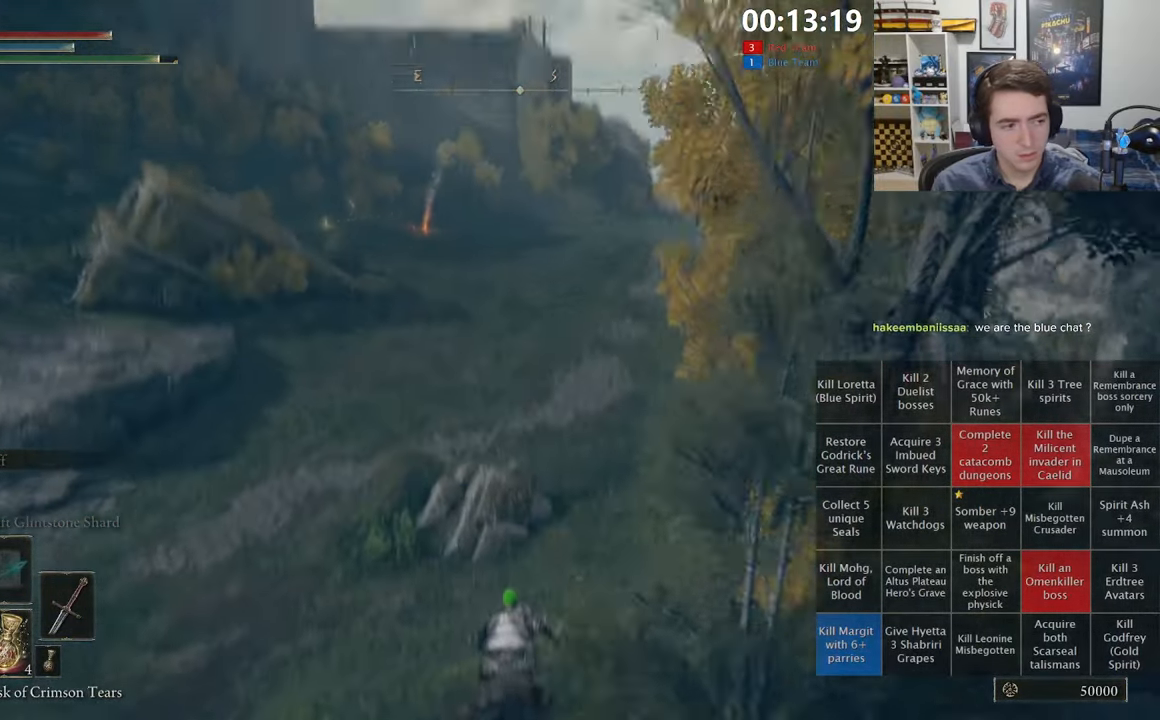
{"dt_ms": 1000, "buttons": [], "left_stick": "up", "right_stick": "center", "events": [[84, "right_stick", "center"], [217, "B", "down"], [334, "B", "up"], [400, "B", "down"], [467, "B", "up"], [550, "B", "down"], [667, "B", "up"]]}
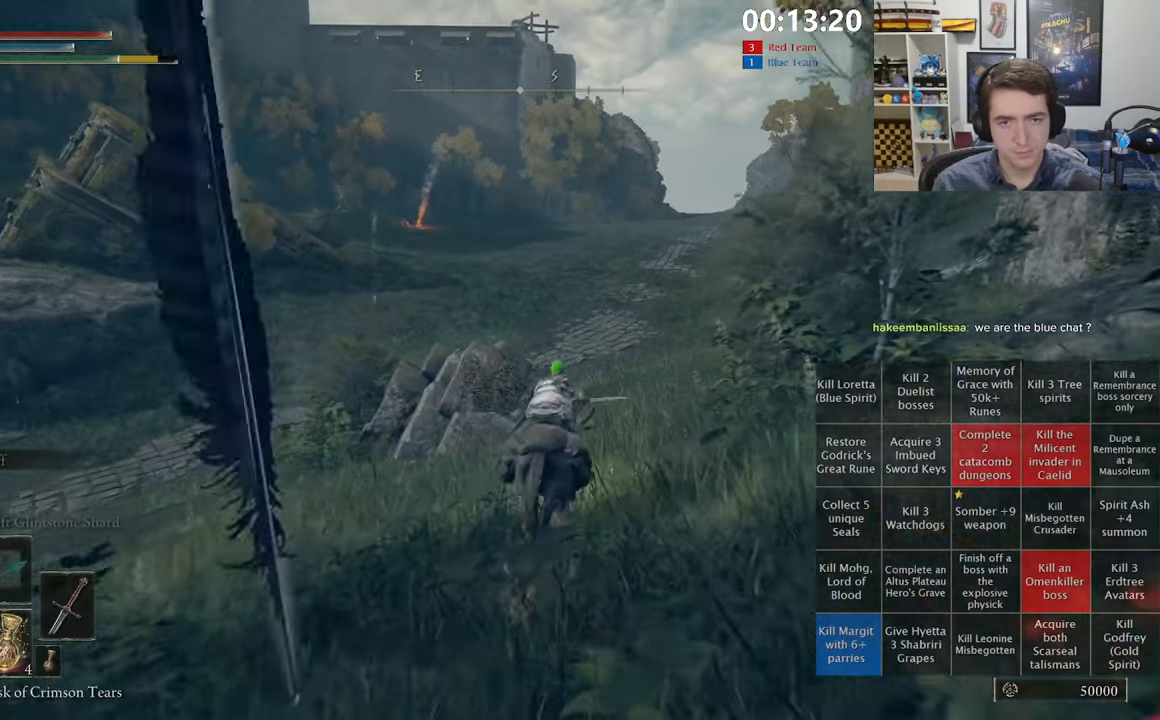
{"dt_ms": 500, "buttons": [], "left_stick": "up", "right_stick": "center", "events": []}
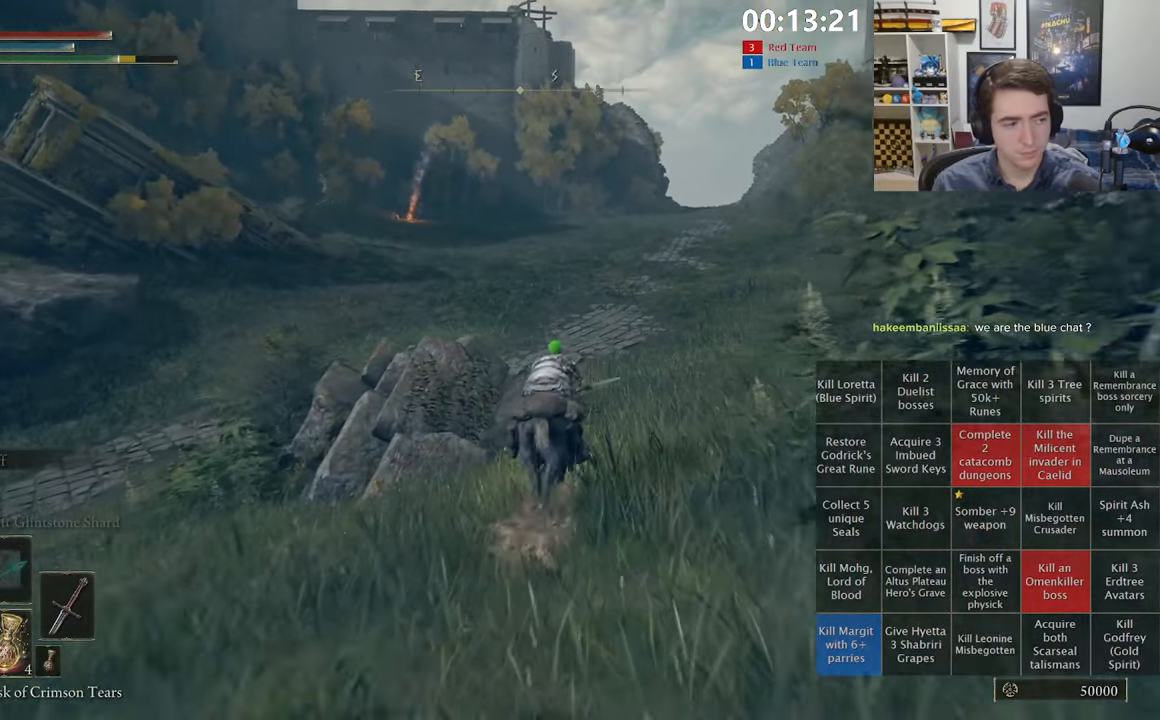
{"dt_ms": 500, "buttons": [], "left_stick": "up", "right_stick": "center", "events": []}
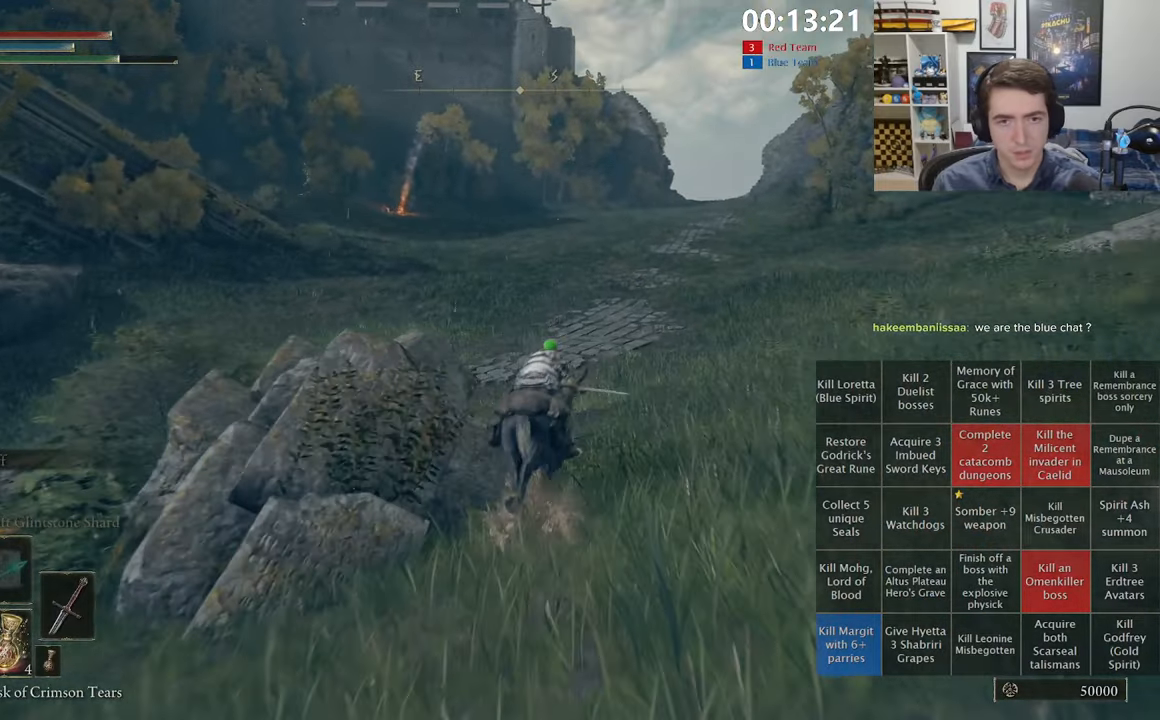
{"dt_ms": 500, "buttons": [], "left_stick": "up", "right_stick": "center", "events": [[250, "B", "down"], [383, "B", "up"]]}
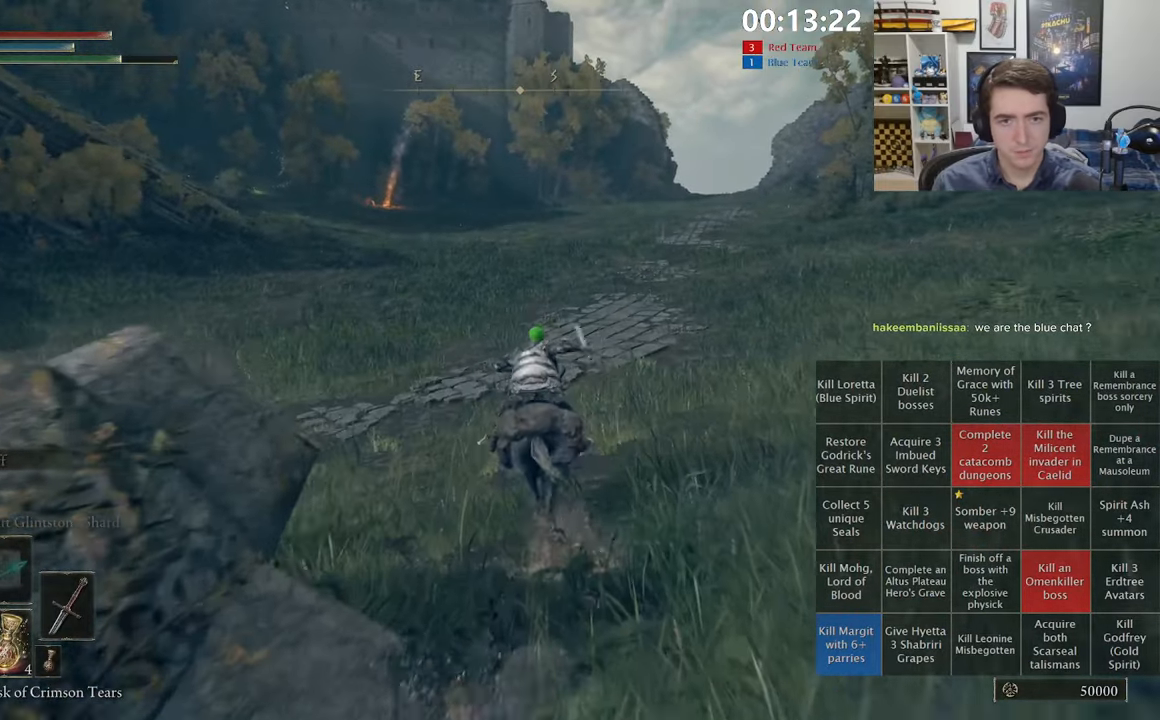
{"dt_ms": 500, "buttons": [], "left_stick": "up", "right_stick": "center", "events": [[216, "right_stick", "left"], [316, "right_stick", "center"]]}
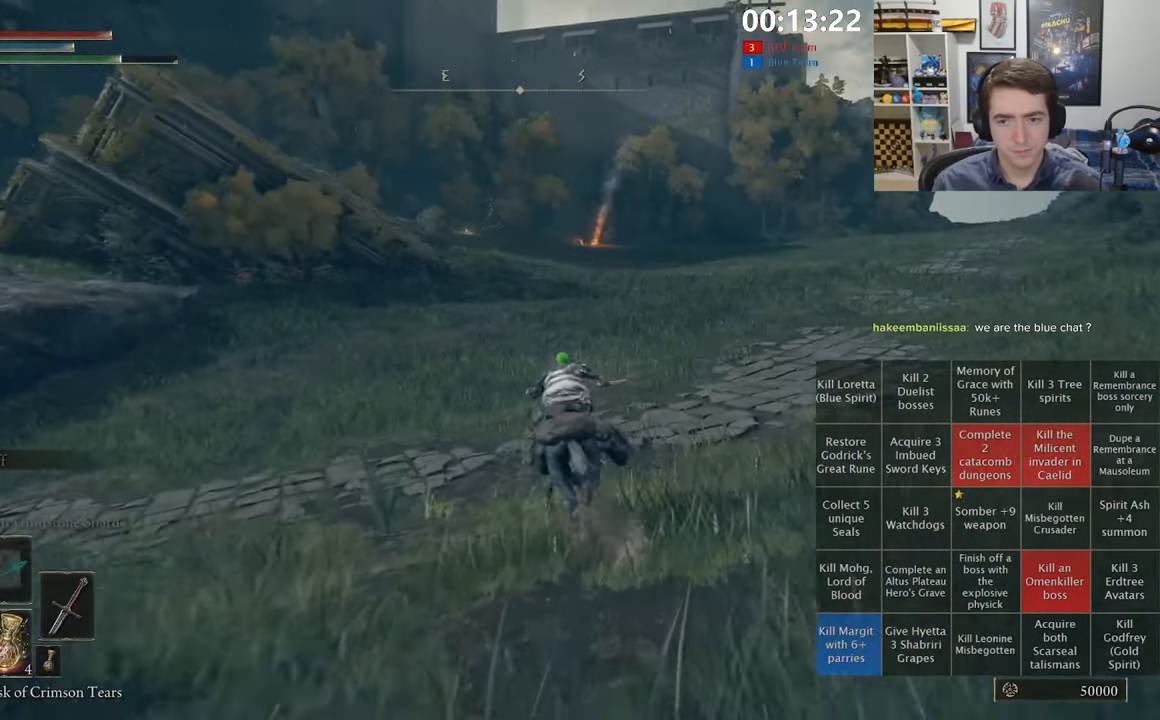
{"dt_ms": 500, "buttons": [], "left_stick": "up", "right_stick": "center", "events": []}
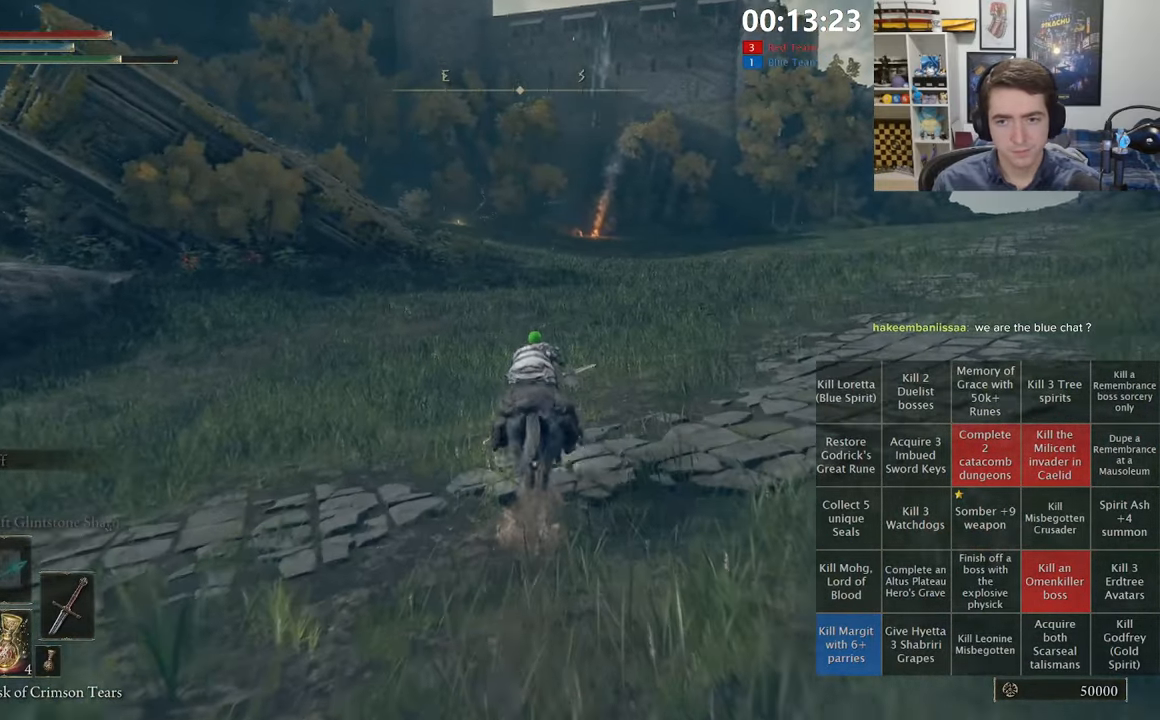
{"dt_ms": 500, "buttons": [], "left_stick": "up", "right_stick": "center", "events": [[300, "B", "down"], [400, "B", "up"]]}
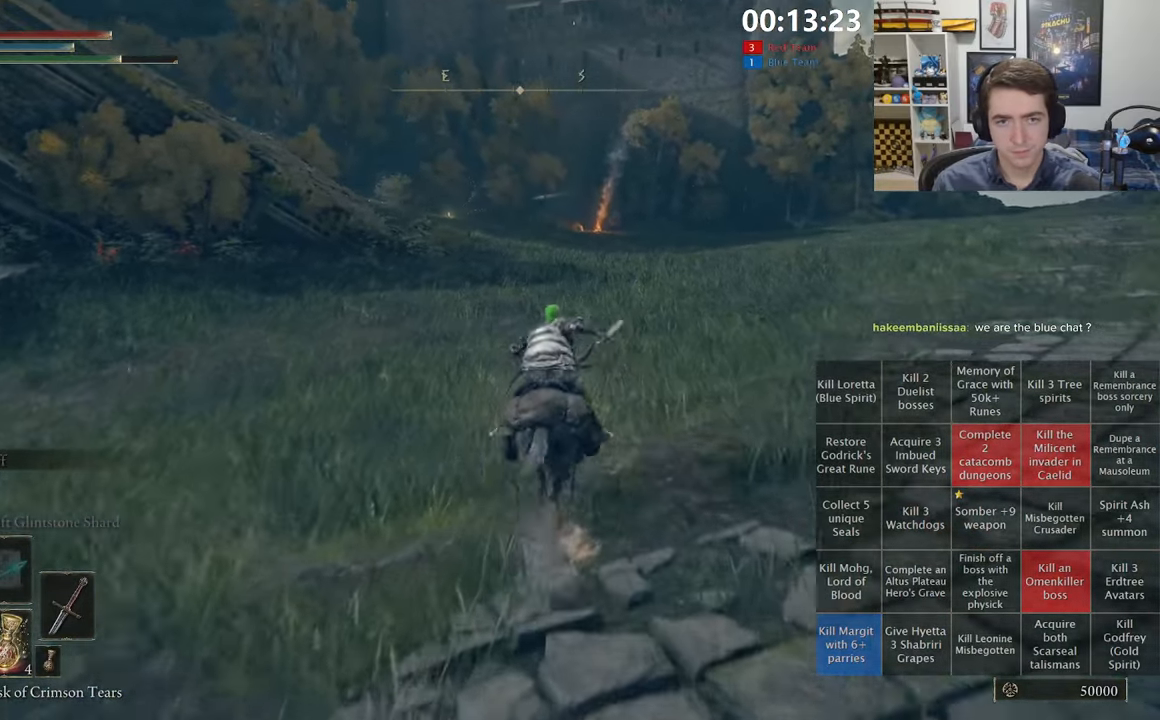
{"dt_ms": 500, "buttons": [], "left_stick": "up", "right_stick": "center", "events": []}
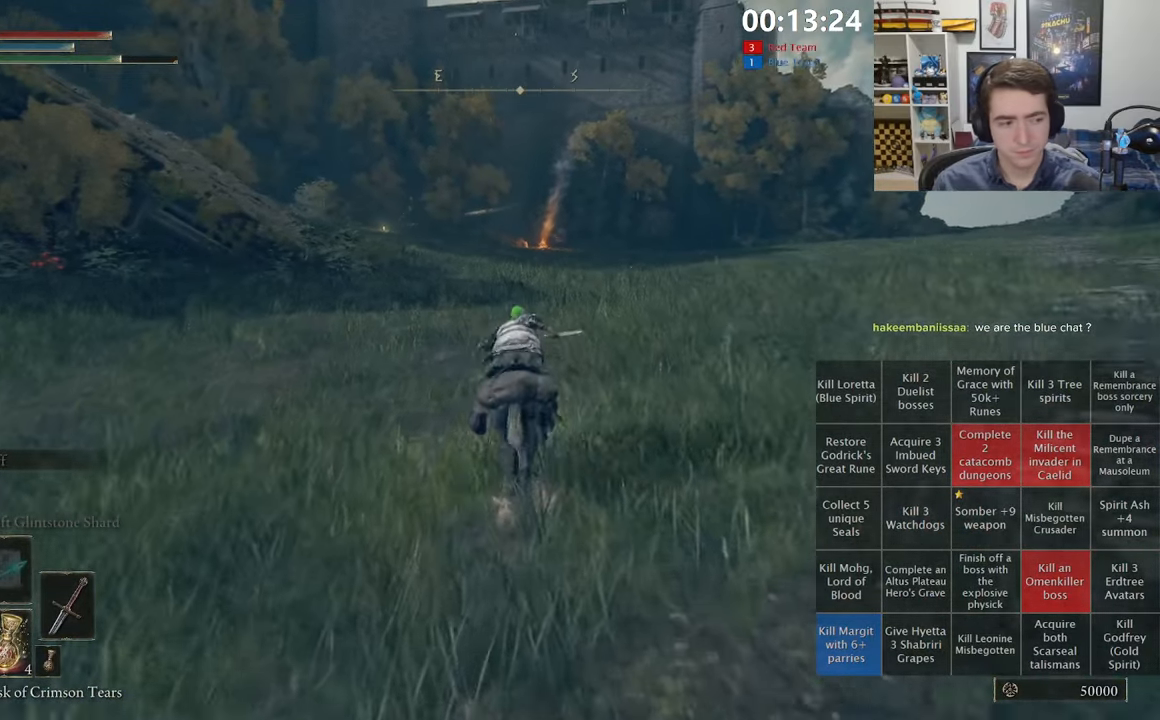
{"dt_ms": 500, "buttons": [], "left_stick": "up", "right_stick": "center", "events": []}
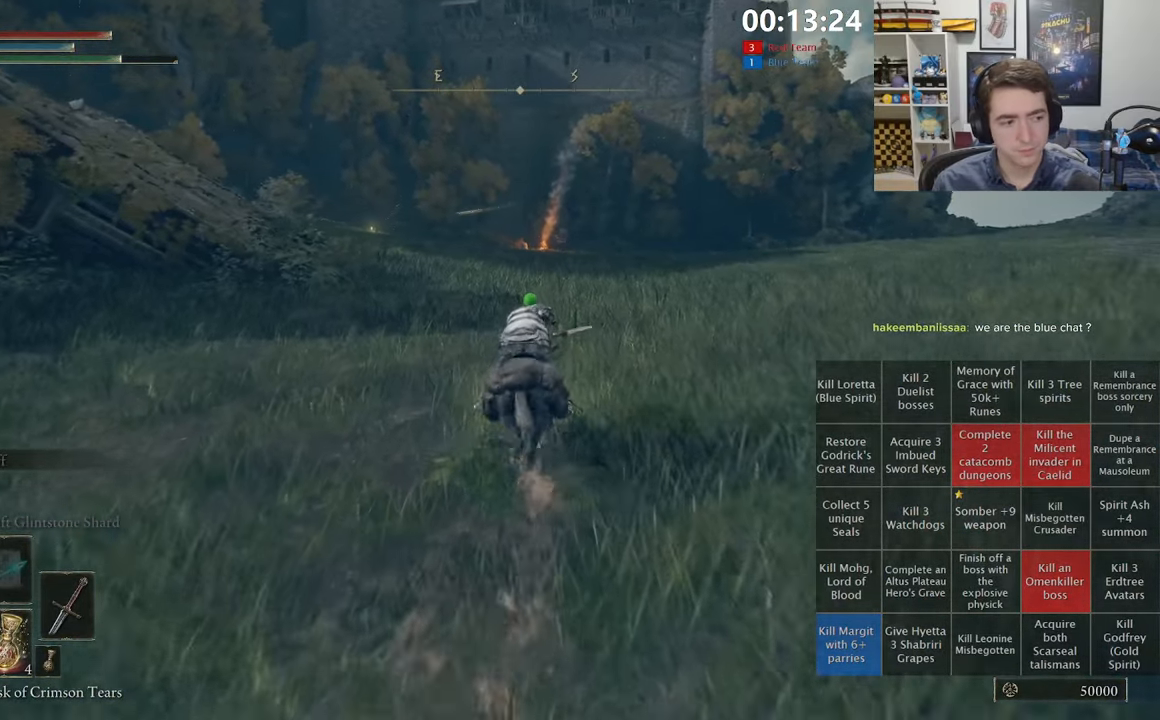
{"dt_ms": 500, "buttons": [], "left_stick": "up", "right_stick": "center", "events": [[350, "B", "down"], [483, "B", "up"]]}
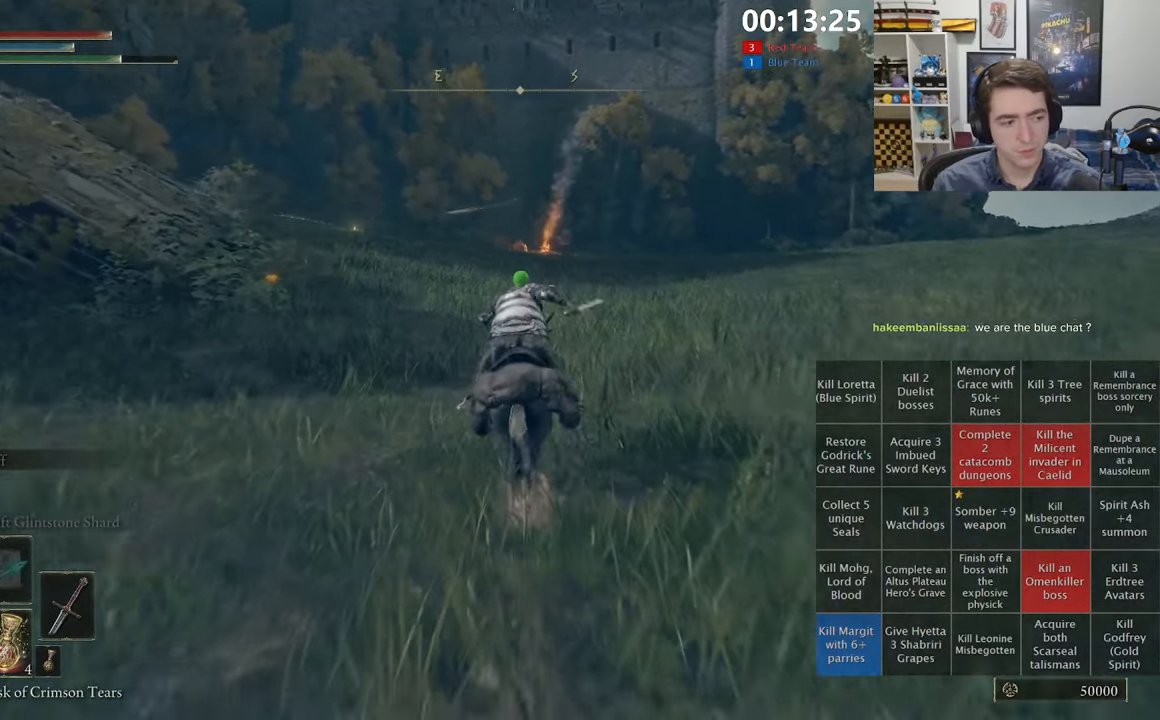
{"dt_ms": 500, "buttons": [], "left_stick": "up", "right_stick": "center", "events": []}
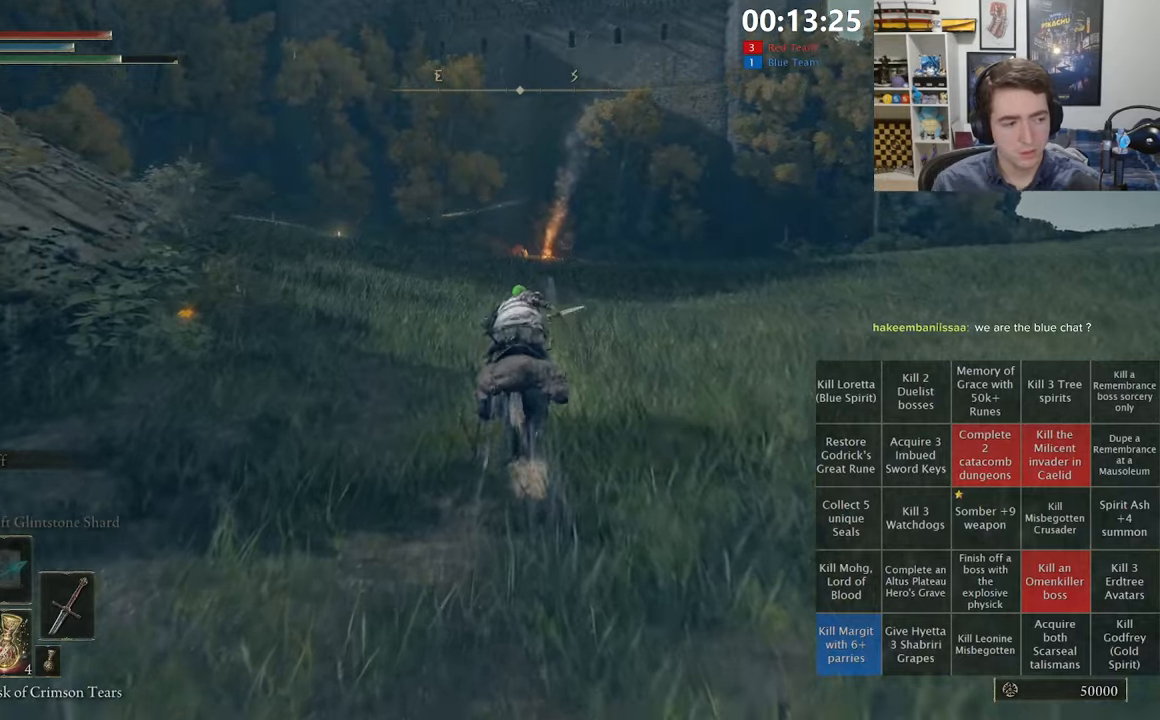
{"dt_ms": 500, "buttons": [], "left_stick": "up", "right_stick": "center", "events": []}
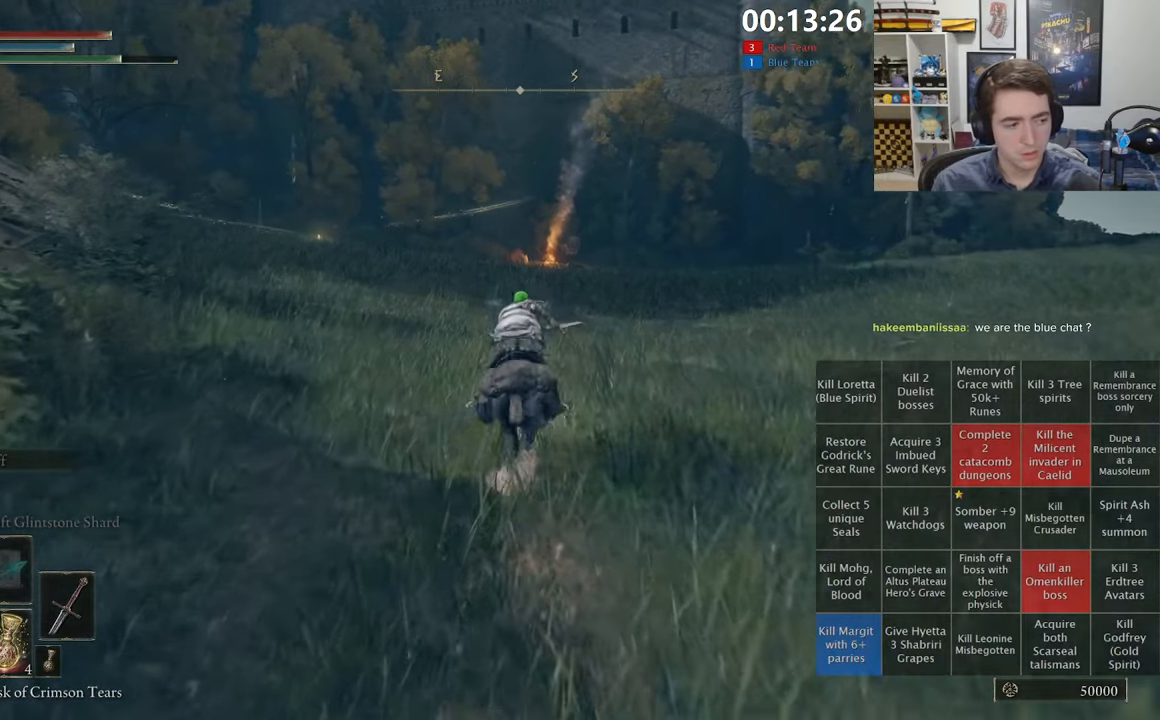
{"dt_ms": 500, "buttons": ["B"], "left_stick": "up", "right_stick": "center", "events": [[417, "B", "down"]]}
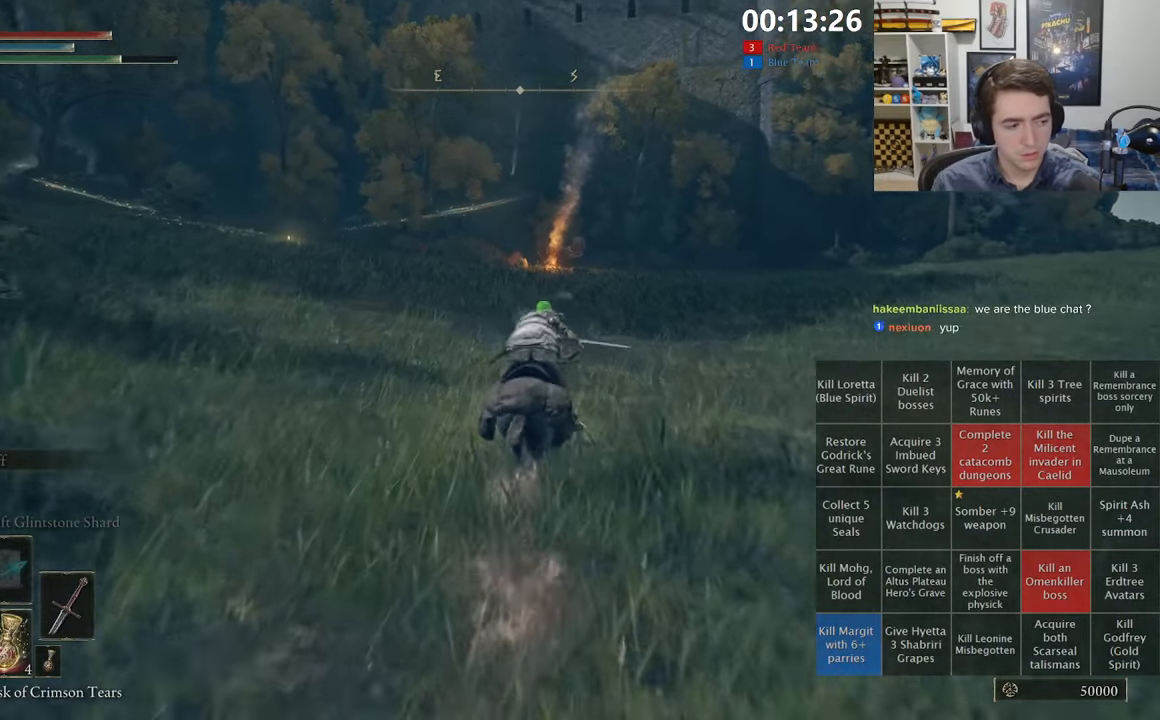
{"dt_ms": 500, "buttons": [], "left_stick": "up", "right_stick": "center", "events": [[33, "B", "up"]]}
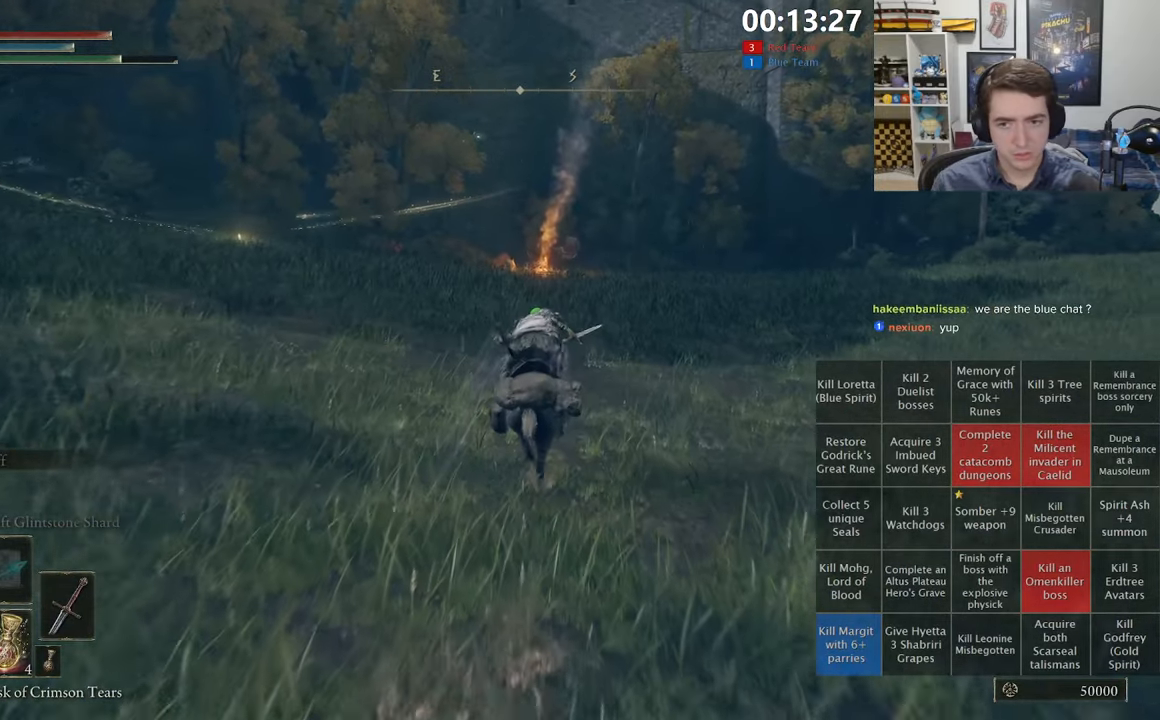
{"dt_ms": 500, "buttons": [], "left_stick": "up", "right_stick": "center", "events": []}
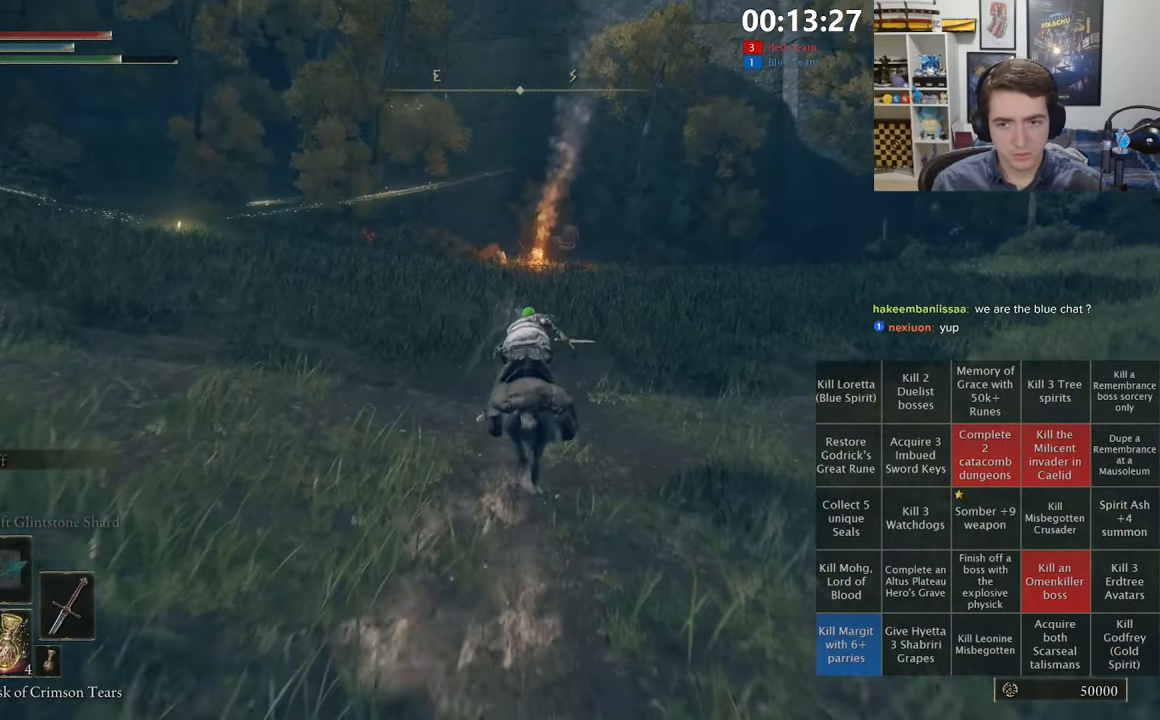
{"dt_ms": 500, "buttons": [], "left_stick": "up", "right_stick": "center", "events": [[150, "B", "down"], [267, "B", "up"]]}
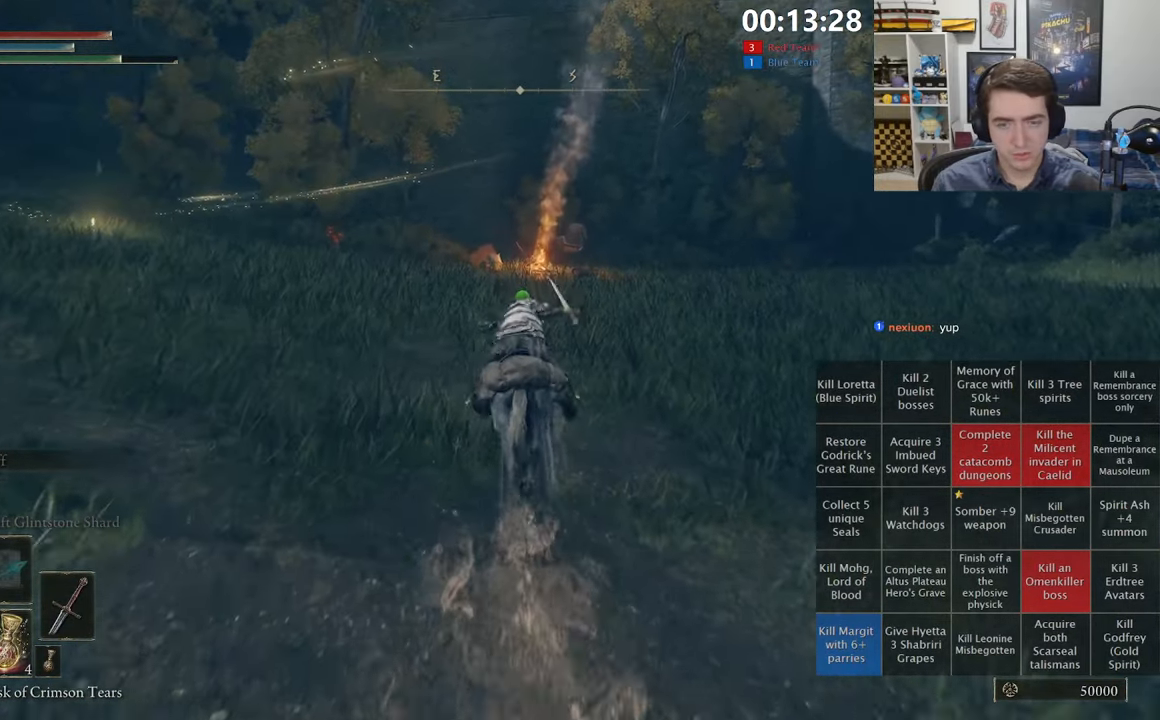
{"dt_ms": 500, "buttons": [], "left_stick": "up", "right_stick": "center", "events": [[200, "right_stick", "down"], [350, "right_stick", "center"]]}
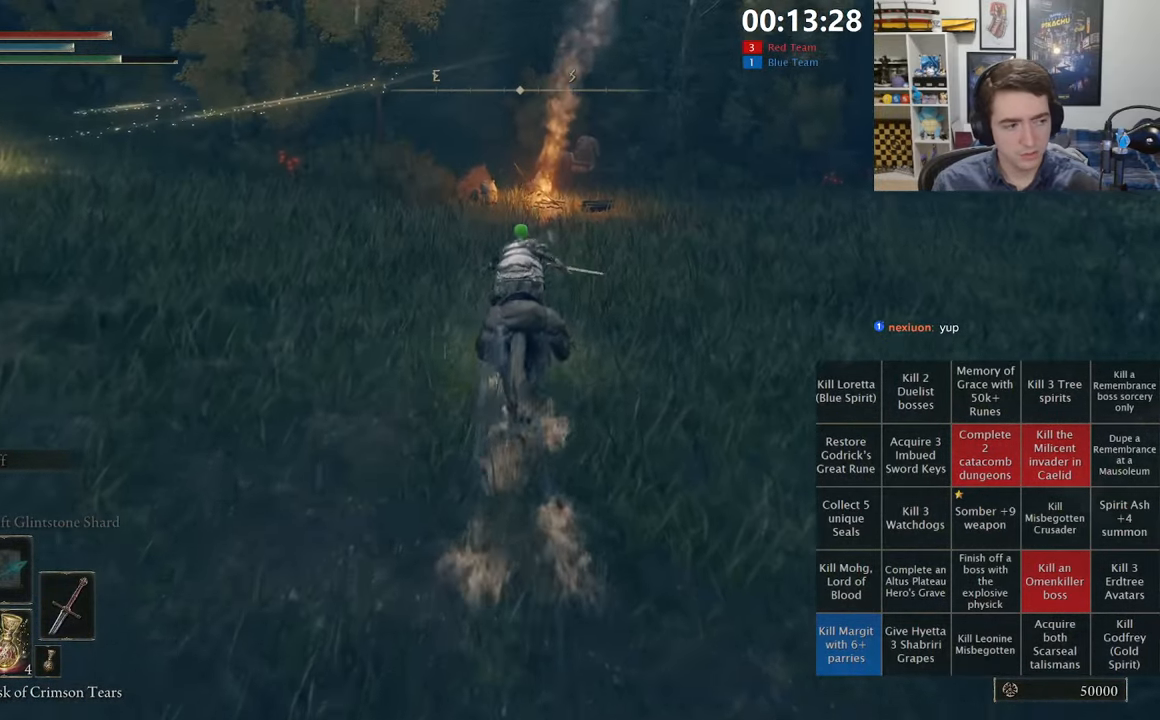
{"dt_ms": 500, "buttons": [], "left_stick": "up", "right_stick": "center", "events": []}
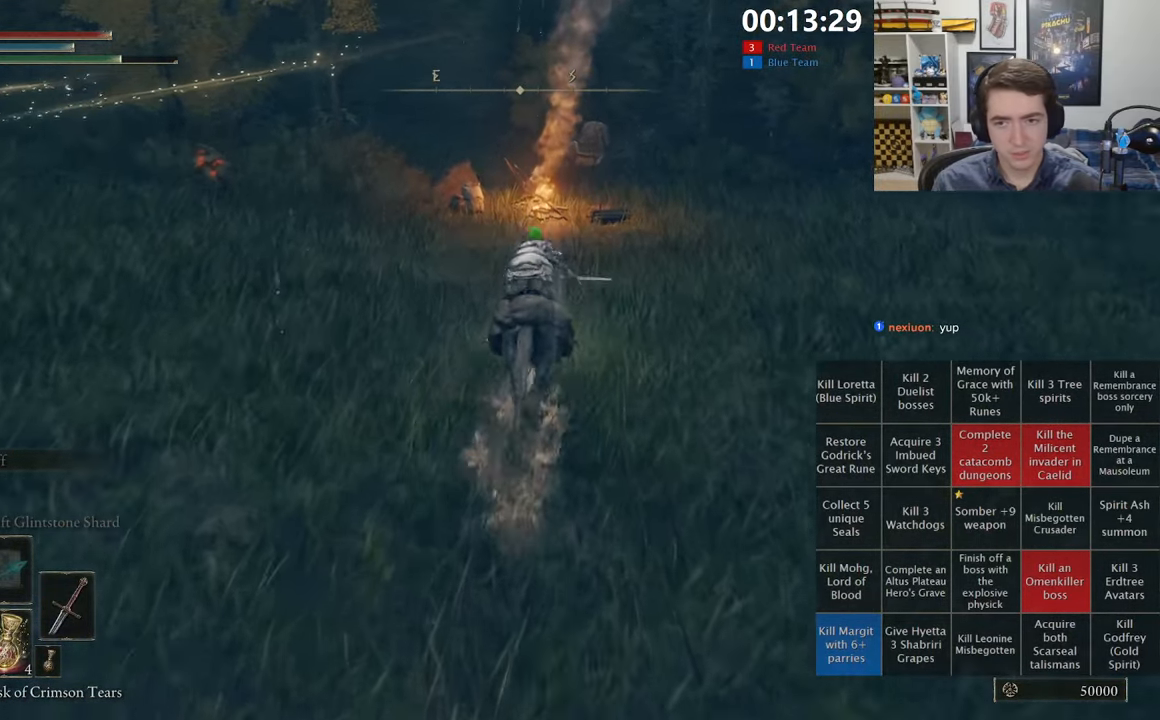
{"dt_ms": 500, "buttons": [], "left_stick": "up", "right_stick": "center", "events": []}
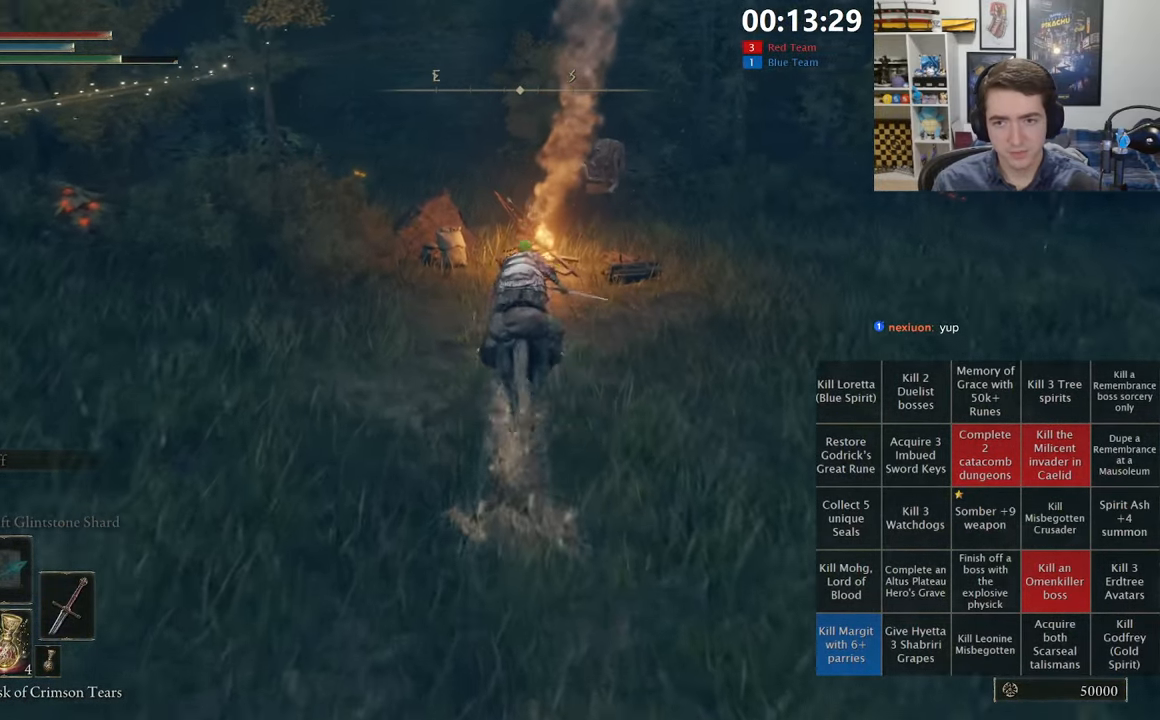
{"dt_ms": 500, "buttons": [], "left_stick": "up", "right_stick": "center", "events": [[117, "L3", "down"], [233, "L3", "up"], [250, "right_stick", "down-left"], [433, "right_stick", "center"]]}
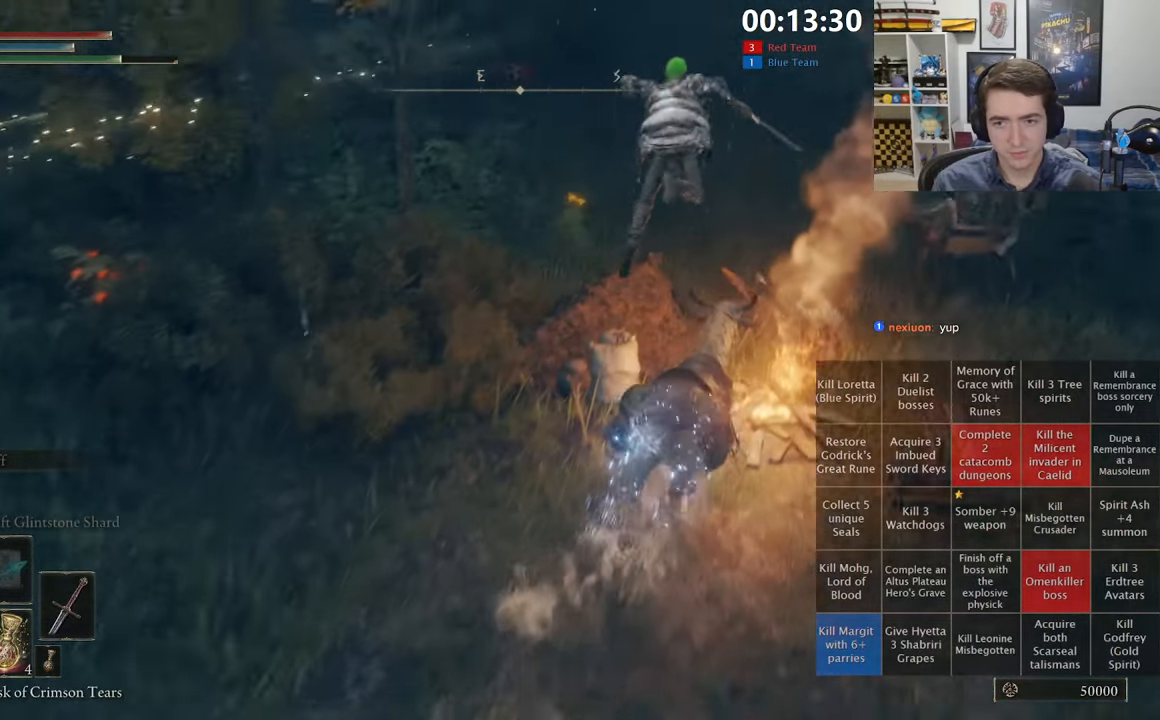
{"dt_ms": 500, "buttons": [], "left_stick": "up-right", "right_stick": "center", "events": [[33, "right_stick", "down-left"], [183, "right_stick", "center"], [367, "Y", "down"], [367, "left_stick", "up-right"], [450, "Y", "up"]]}
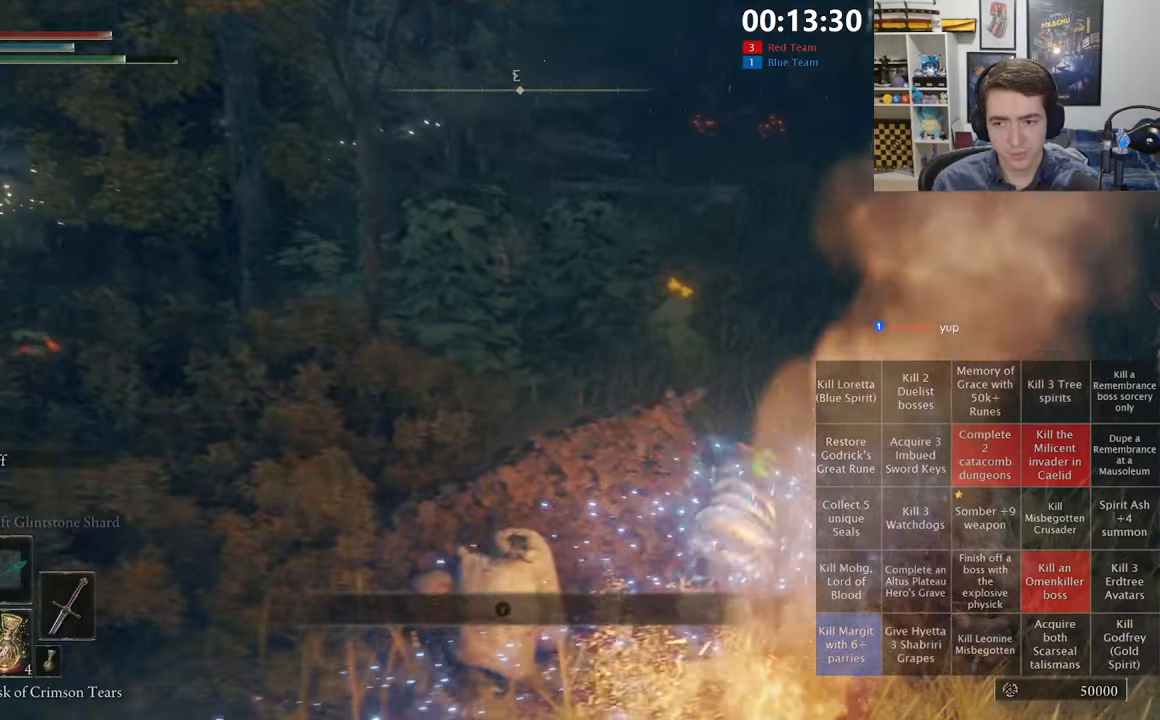
{"dt_ms": 500, "buttons": [], "left_stick": "up", "right_stick": "center", "events": [[50, "Y", "down"], [134, "Y", "up"], [217, "Y", "down"], [300, "Y", "up"], [367, "left_stick", "up"], [384, "Y", "down"], [467, "Y", "up"]]}